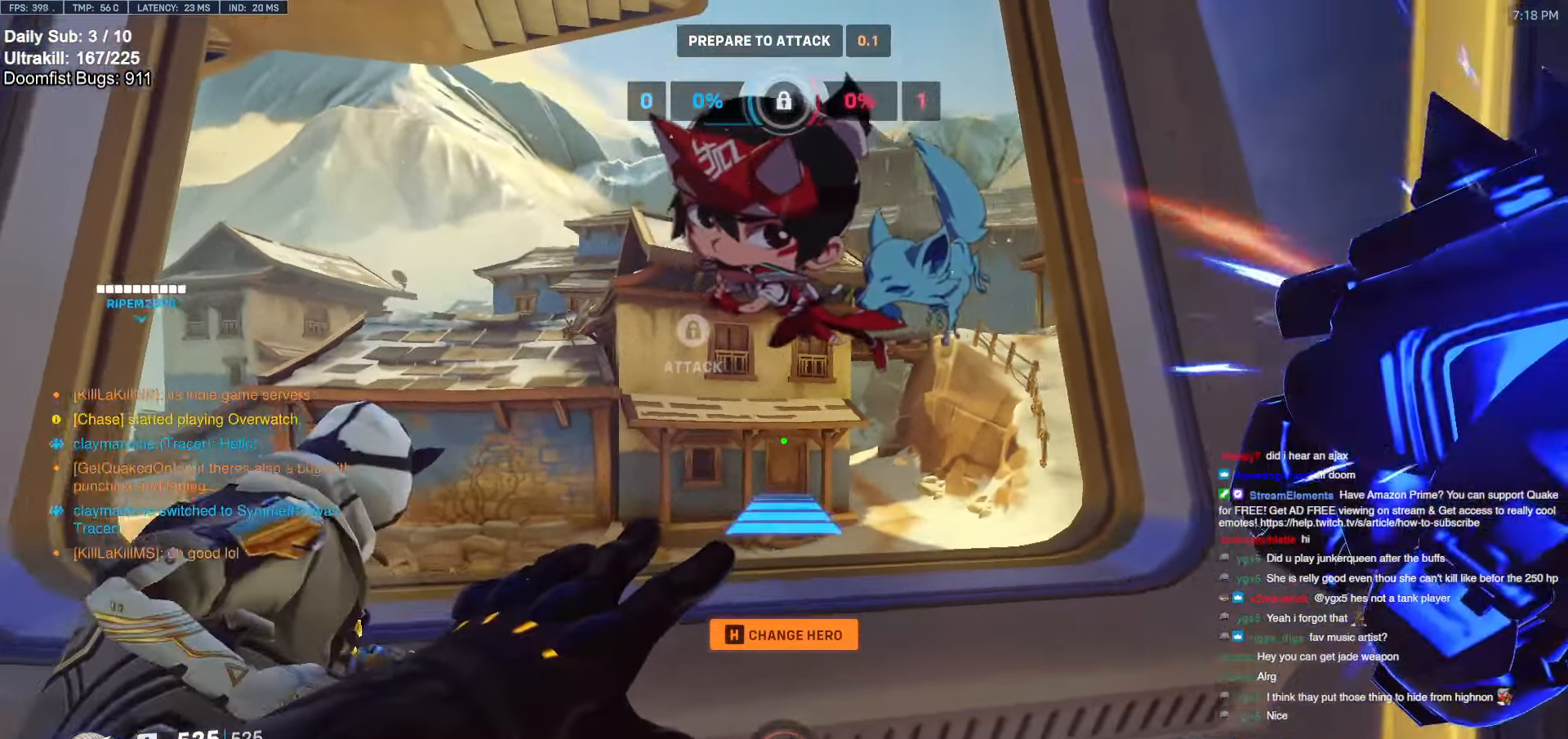
Gameplay with keyboard and mouse; each line is a JSON object with the keys and mouse buttons held at the frame after it. "events" lists presses ("down") and releases ("up") of "a", "ctrl", "d", "e", "f", "melee", "q", "r", "s", "shift", "space", "w", "mouse_left" and "mouse_right" between this image and that frame as [ms after this image, input, new state], when the widget could be followed in between. "mouse_left", "mouse_right" = the "left", "right" buttons of the "mouse" list. No other keys are recorded. Mouse movement is not recorded. Key names are as the overlay labels them; some are game actions (e.g. jump) rather than physical keys.
{"keys": ["a", "d", "w"], "mouse": ["right"], "events": [[200, "space", "down"], [333, "space", "up"], [433, "d", "down"]]}
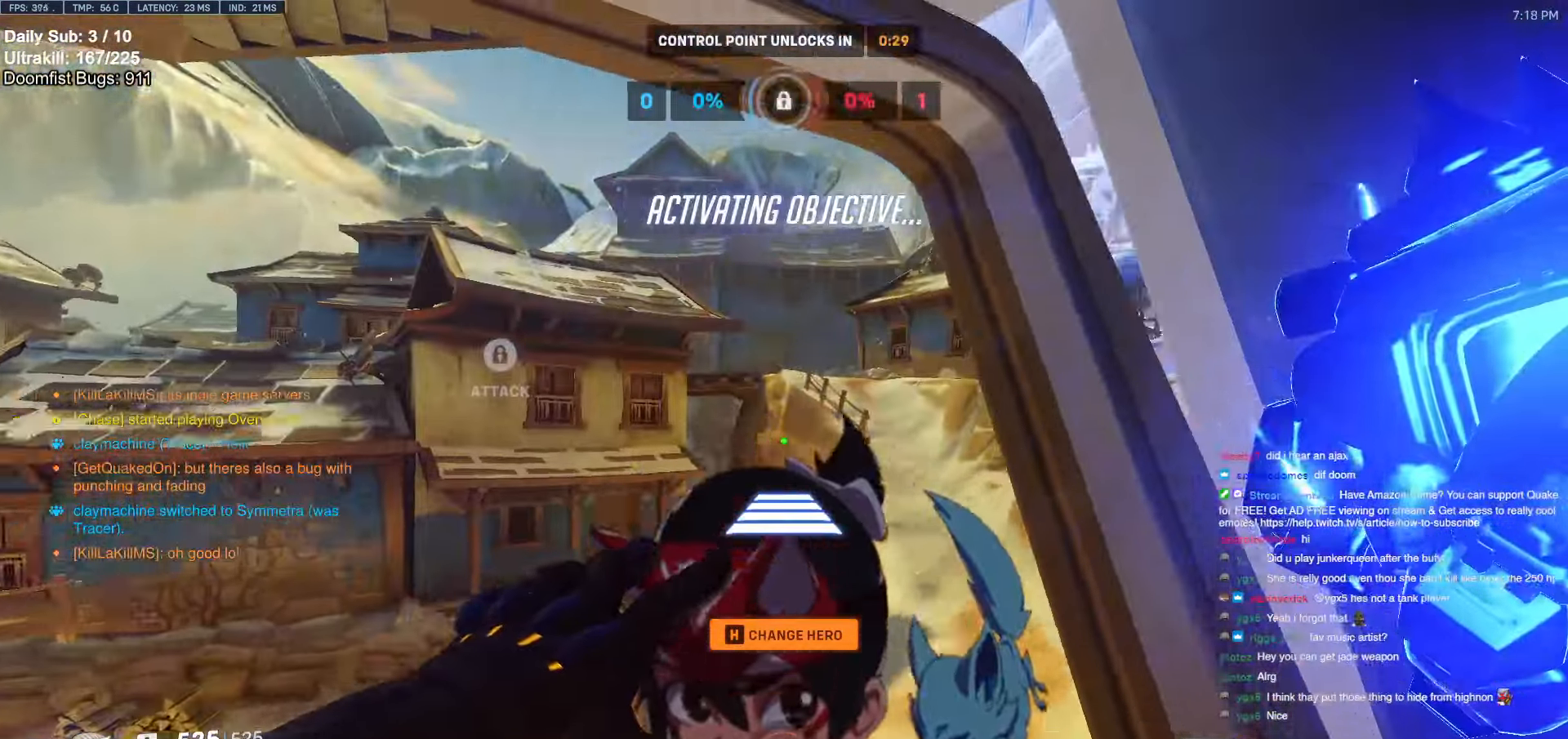
{"keys": ["w"], "mouse": [], "events": [[16, "d", "up"], [166, "a", "up"], [250, "mouse_right", "up"]]}
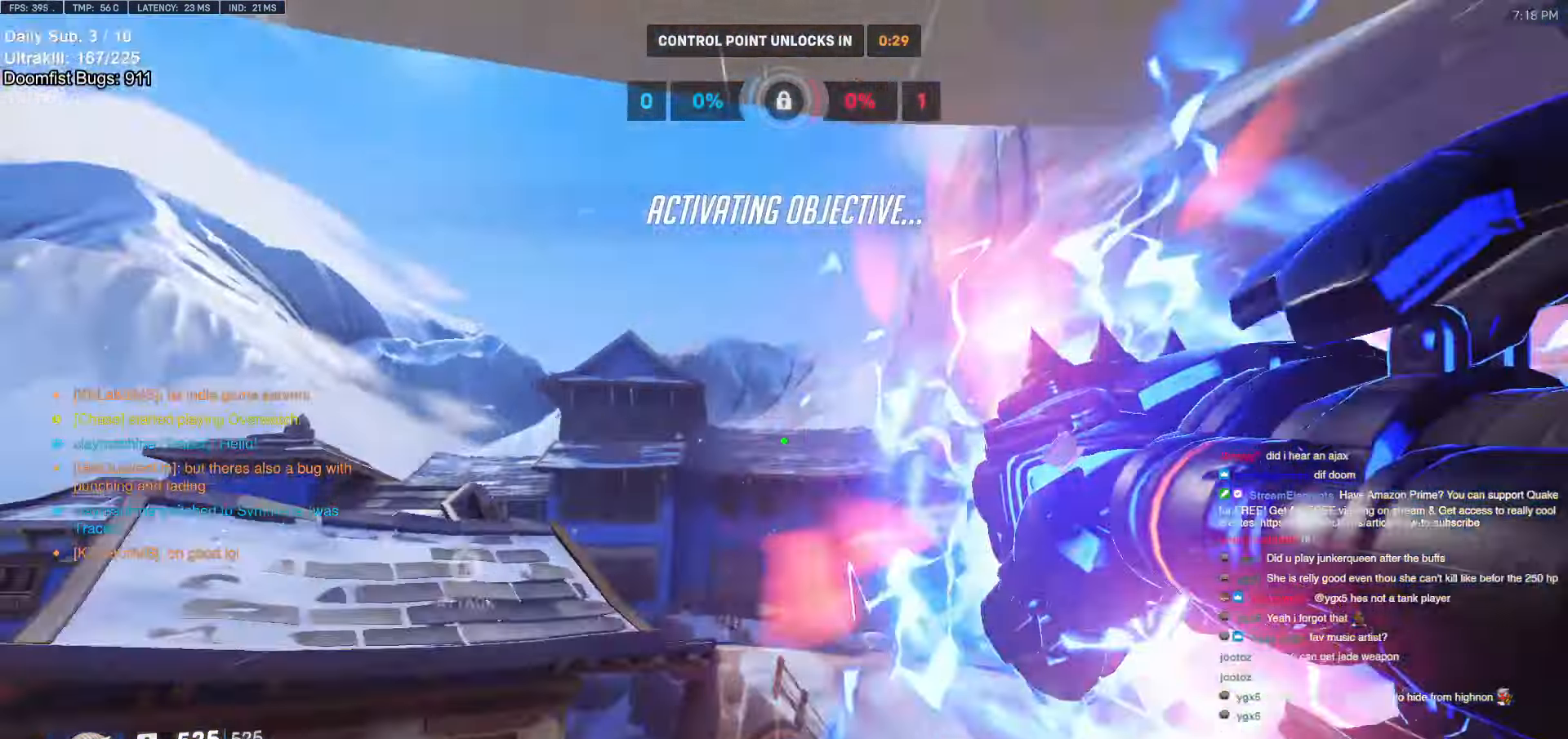
{"keys": ["w"], "mouse": [], "events": [[83, "space", "down"], [133, "e", "down"], [183, "e", "up"], [183, "space", "up"]]}
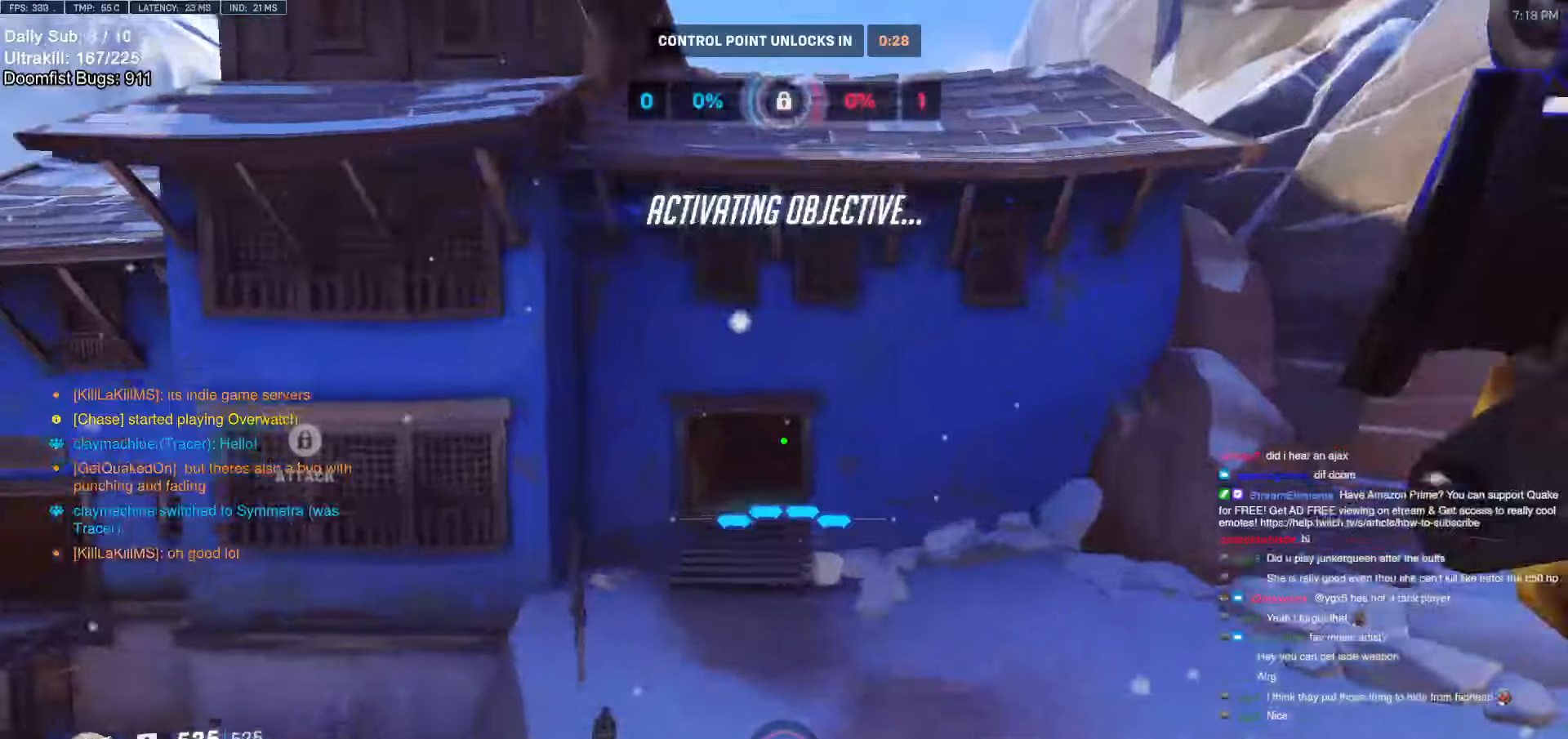
{"keys": ["w"], "mouse": [], "events": [[200, "e", "down"], [284, "e", "up"], [384, "space", "down"], [434, "space", "up"]]}
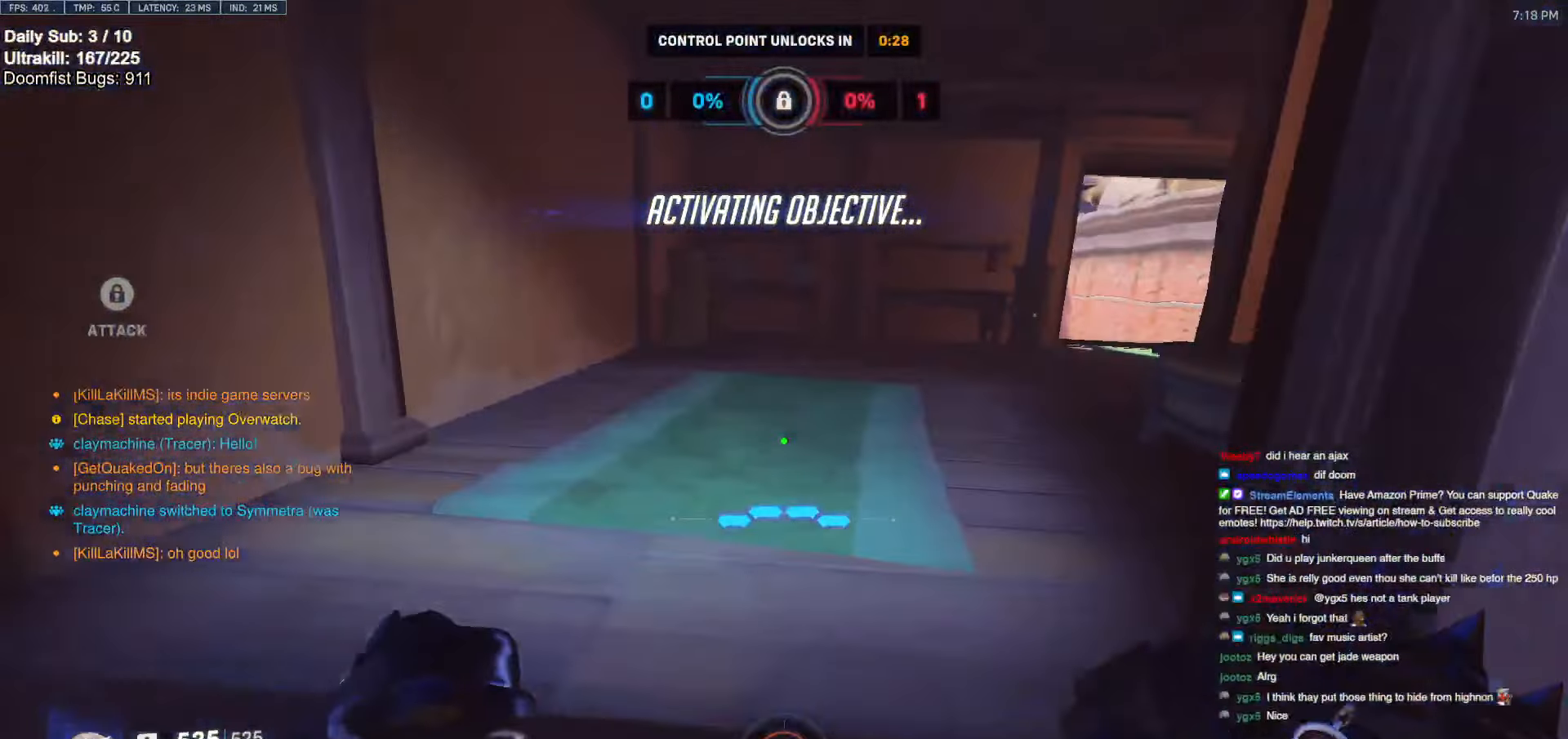
{"keys": ["w"], "mouse": [], "events": [[167, "r", "down"], [250, "r", "up"]]}
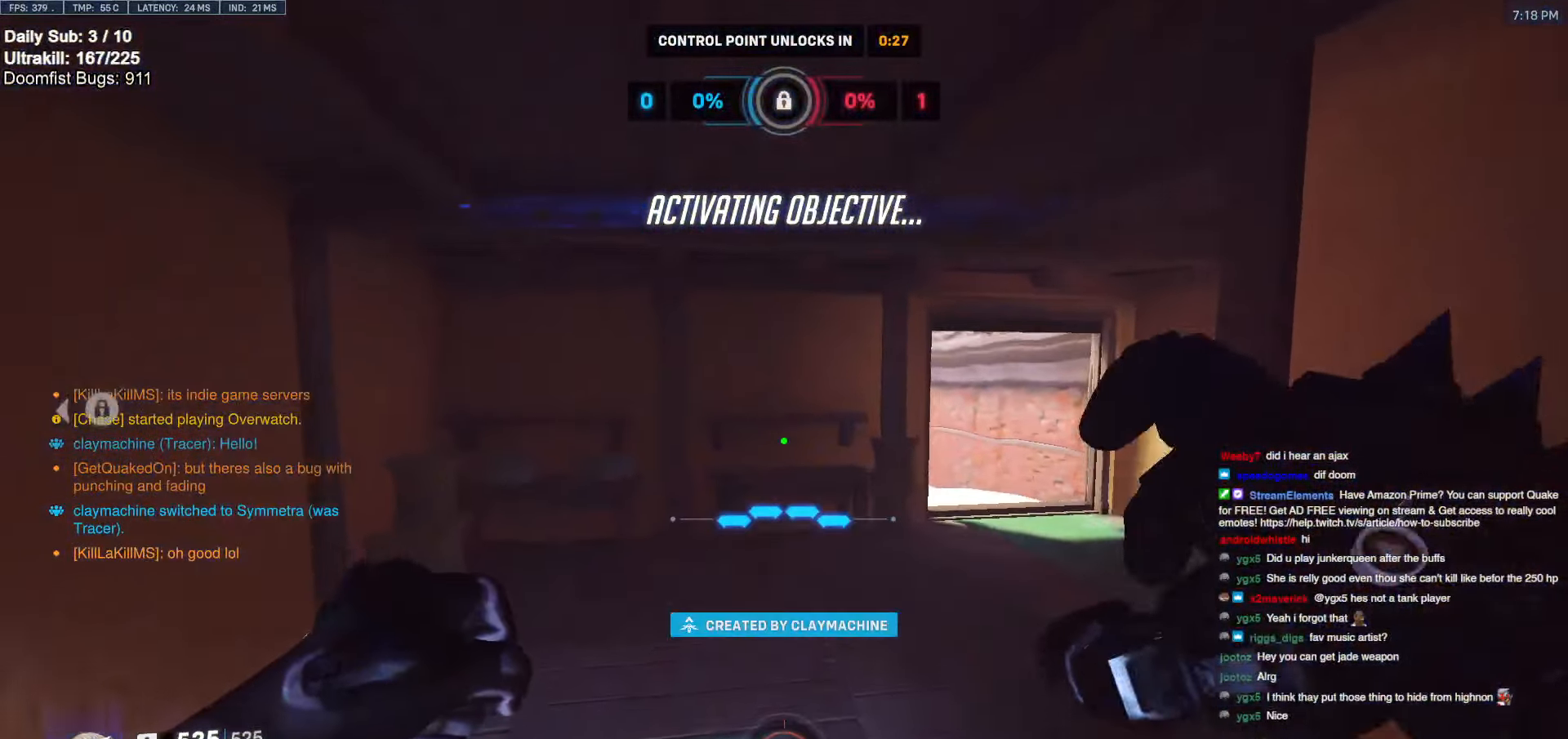
{"keys": ["w"], "mouse": [], "events": [[84, "d", "down"], [184, "d", "up"], [317, "d", "down"], [467, "d", "up"]]}
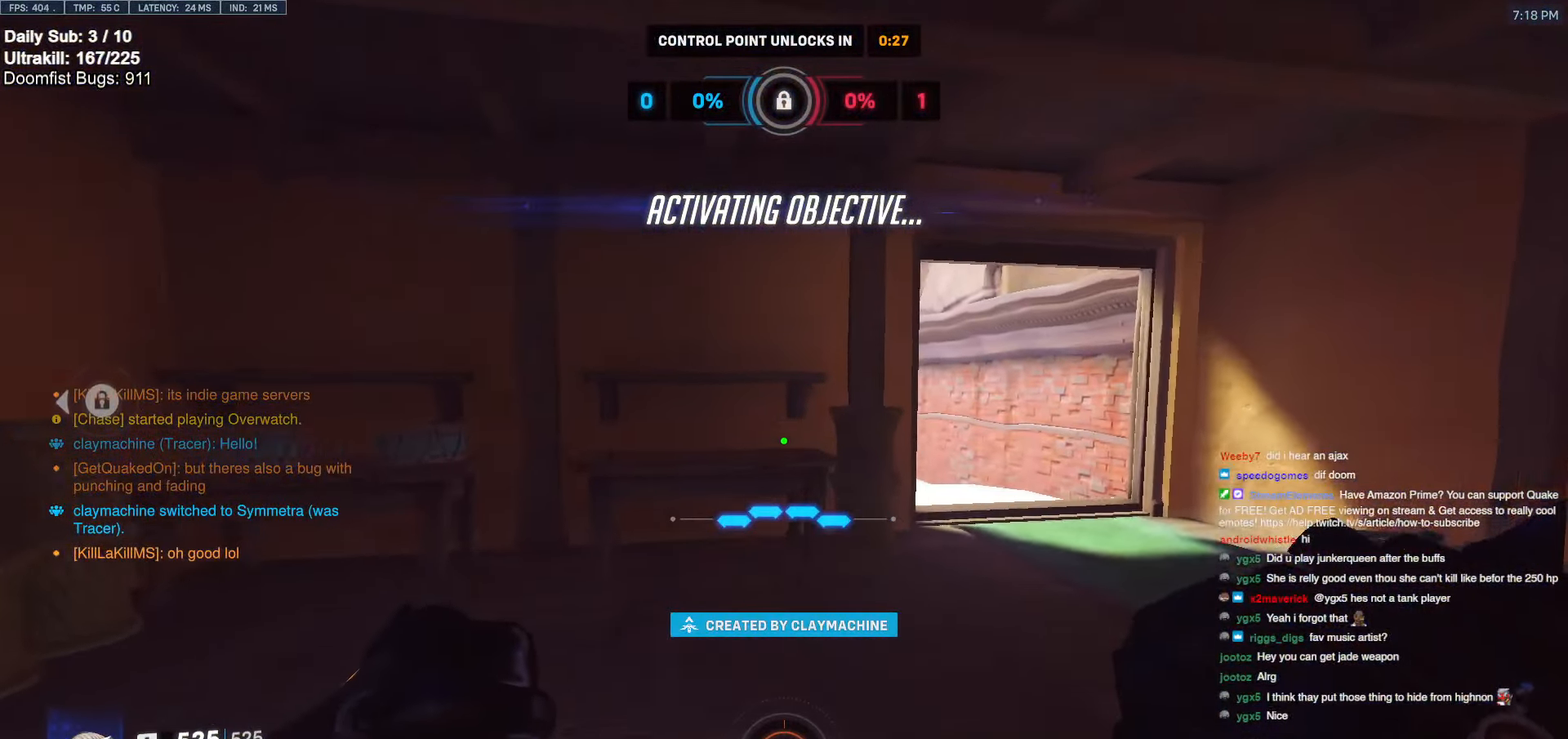
{"keys": ["d", "w"], "mouse": [], "events": [[100, "d", "down"], [250, "d", "up"], [434, "d", "down"]]}
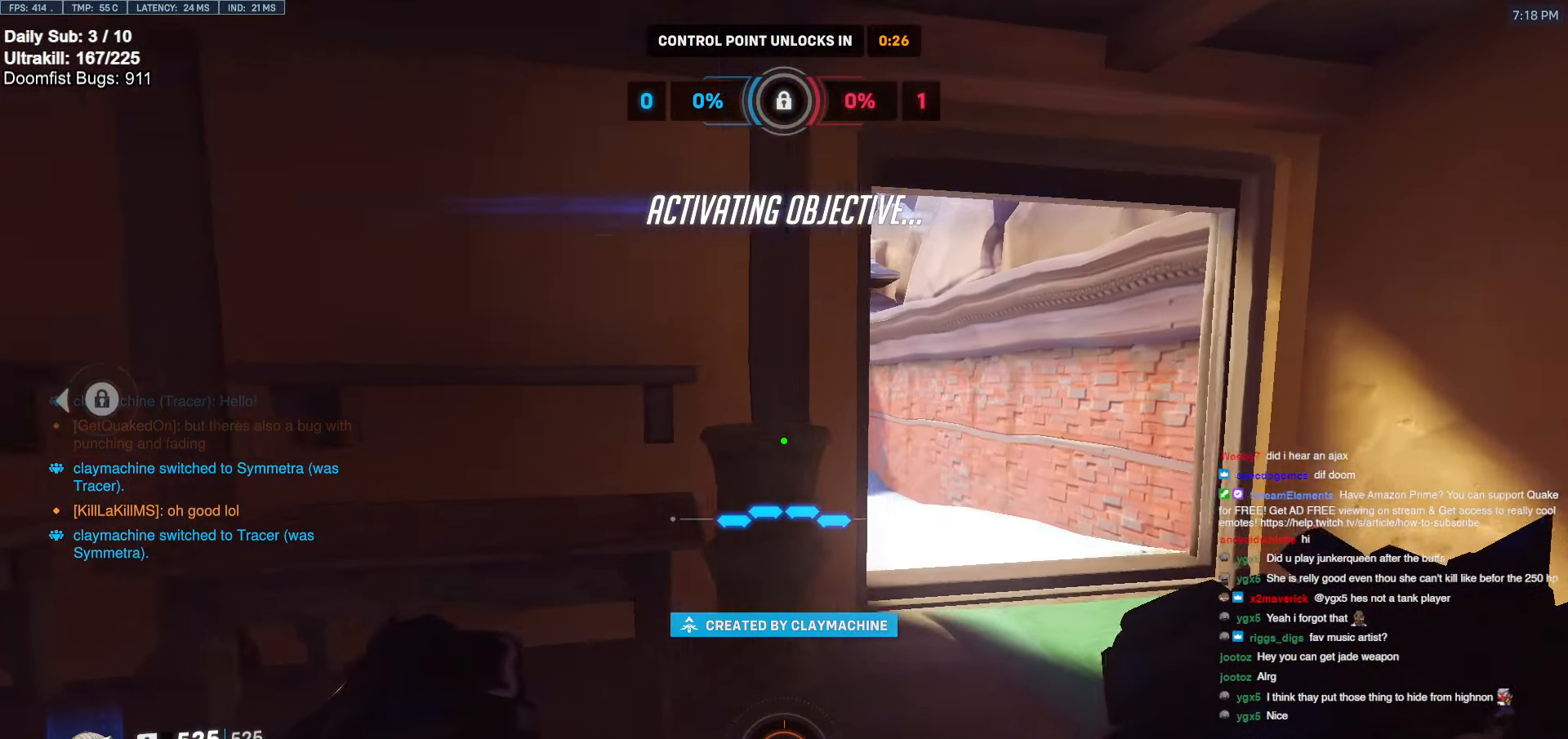
{"keys": [], "mouse": [], "events": [[67, "d", "up"], [250, "w", "up"]]}
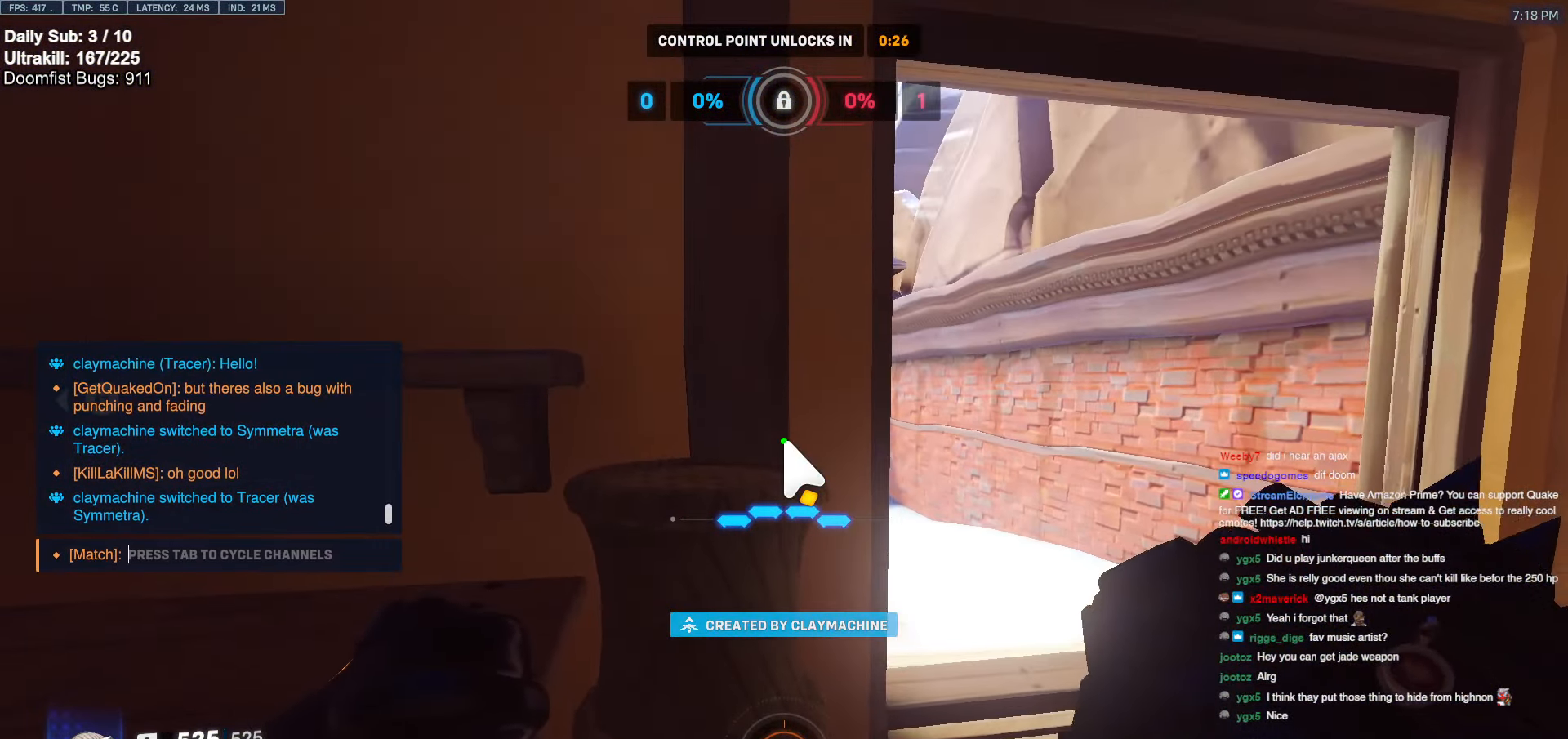
{"keys": [], "mouse": [], "events": [[317, "e", "down"], [367, "e", "up"], [417, "space", "down"], [500, "space", "up"]]}
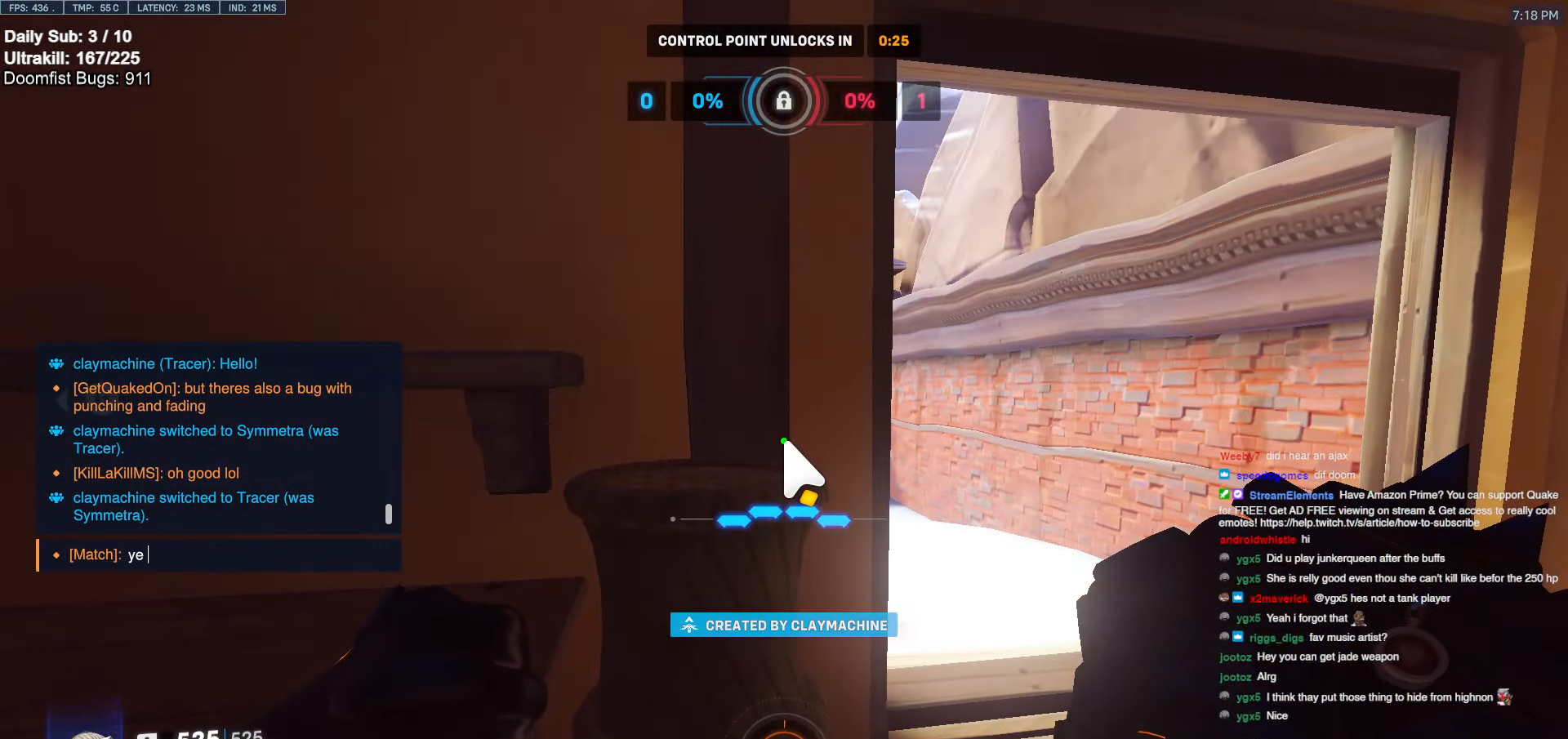
{"keys": ["space"], "mouse": [], "events": [[50, "d", "down"], [100, "d", "up"], [250, "space", "down"], [334, "a", "down"], [334, "space", "up"], [434, "a", "up"], [484, "space", "down"]]}
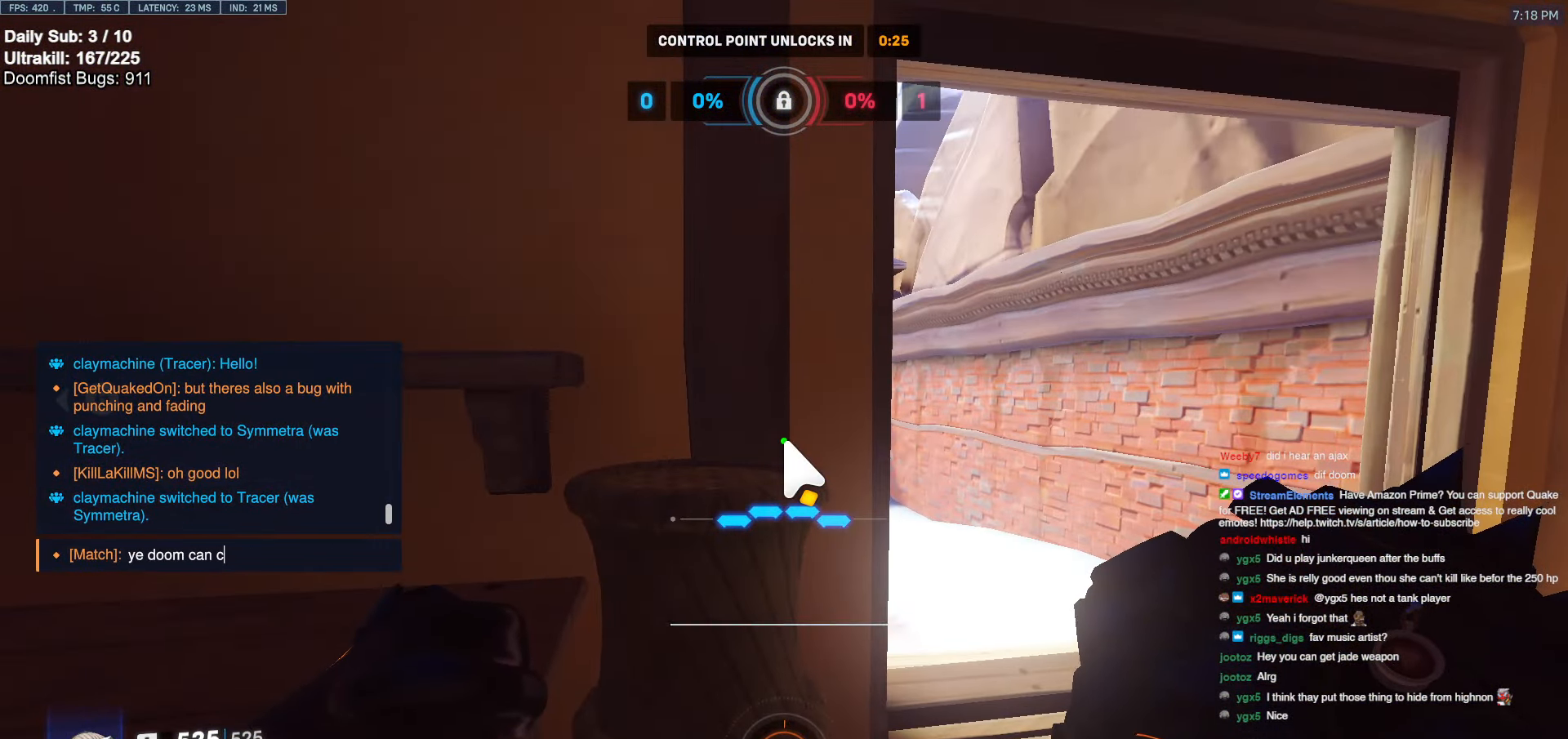
{"keys": ["f", "space"], "mouse": [], "events": [[17, "space", "up"], [67, "a", "down"], [117, "a", "up"], [217, "e", "down"], [300, "e", "up"], [400, "space", "down"], [450, "f", "down"]]}
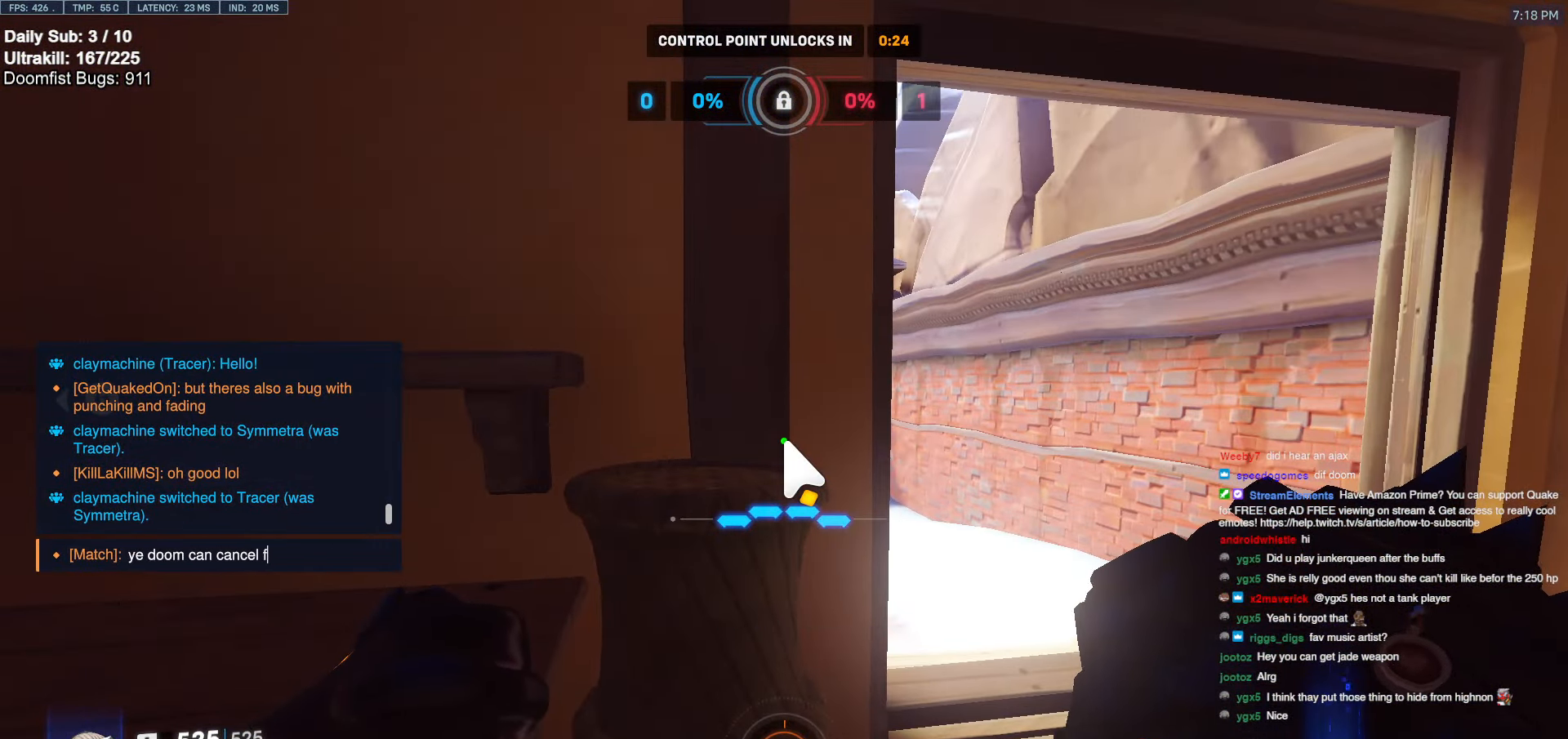
{"keys": [], "mouse": [], "events": [[34, "a", "down"], [34, "f", "up"], [34, "space", "up"], [134, "d", "down"], [184, "a", "up"], [234, "e", "down"], [267, "d", "up"], [317, "e", "up"], [417, "s", "down"], [500, "s", "up"]]}
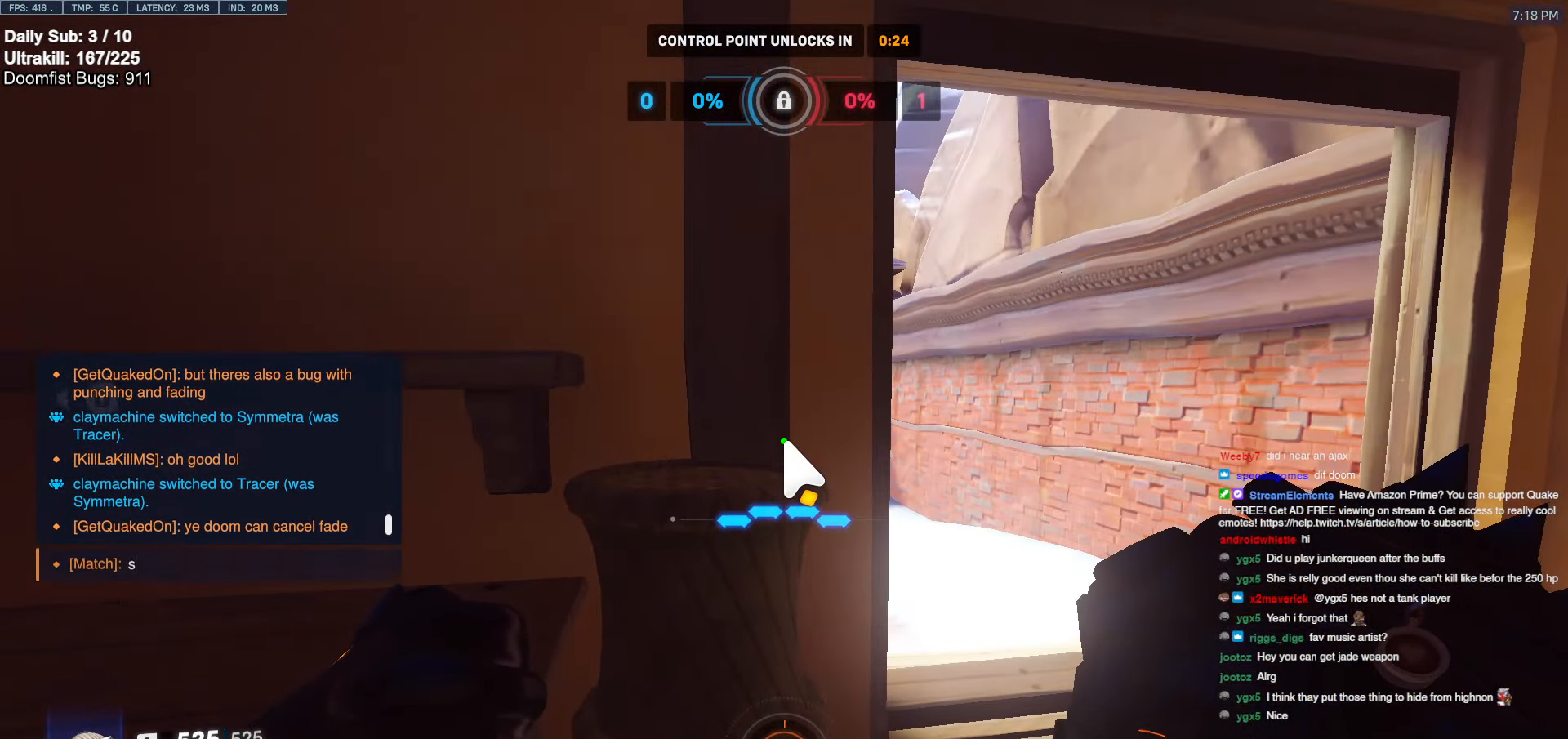
{"keys": [], "mouse": [], "events": [[150, "e", "down"], [150, "space", "down"], [200, "e", "up"], [234, "space", "up"], [334, "w", "down"], [434, "w", "up"]]}
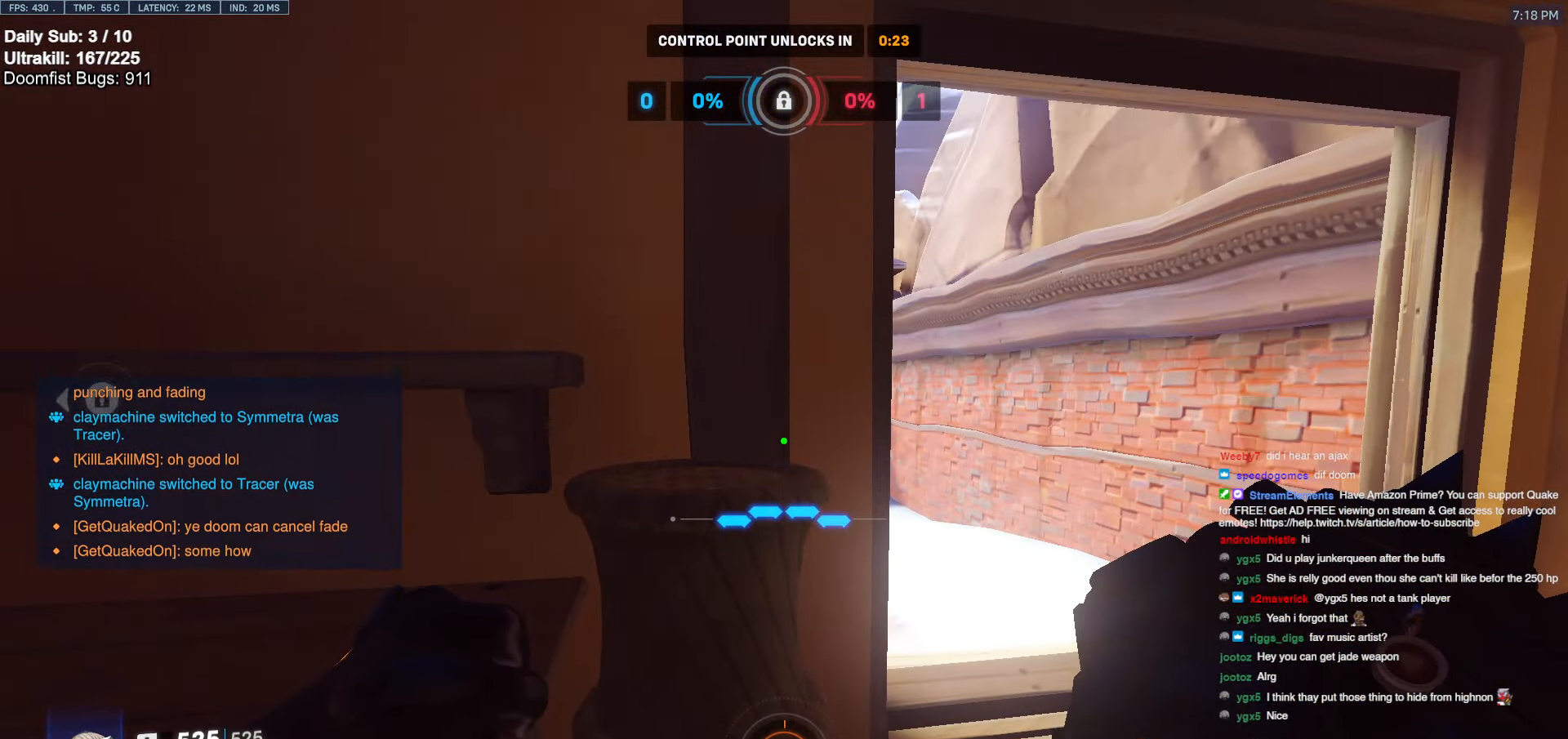
{"keys": ["w"], "mouse": [], "events": [[67, "d", "down"], [117, "w", "down"], [350, "d", "up"]]}
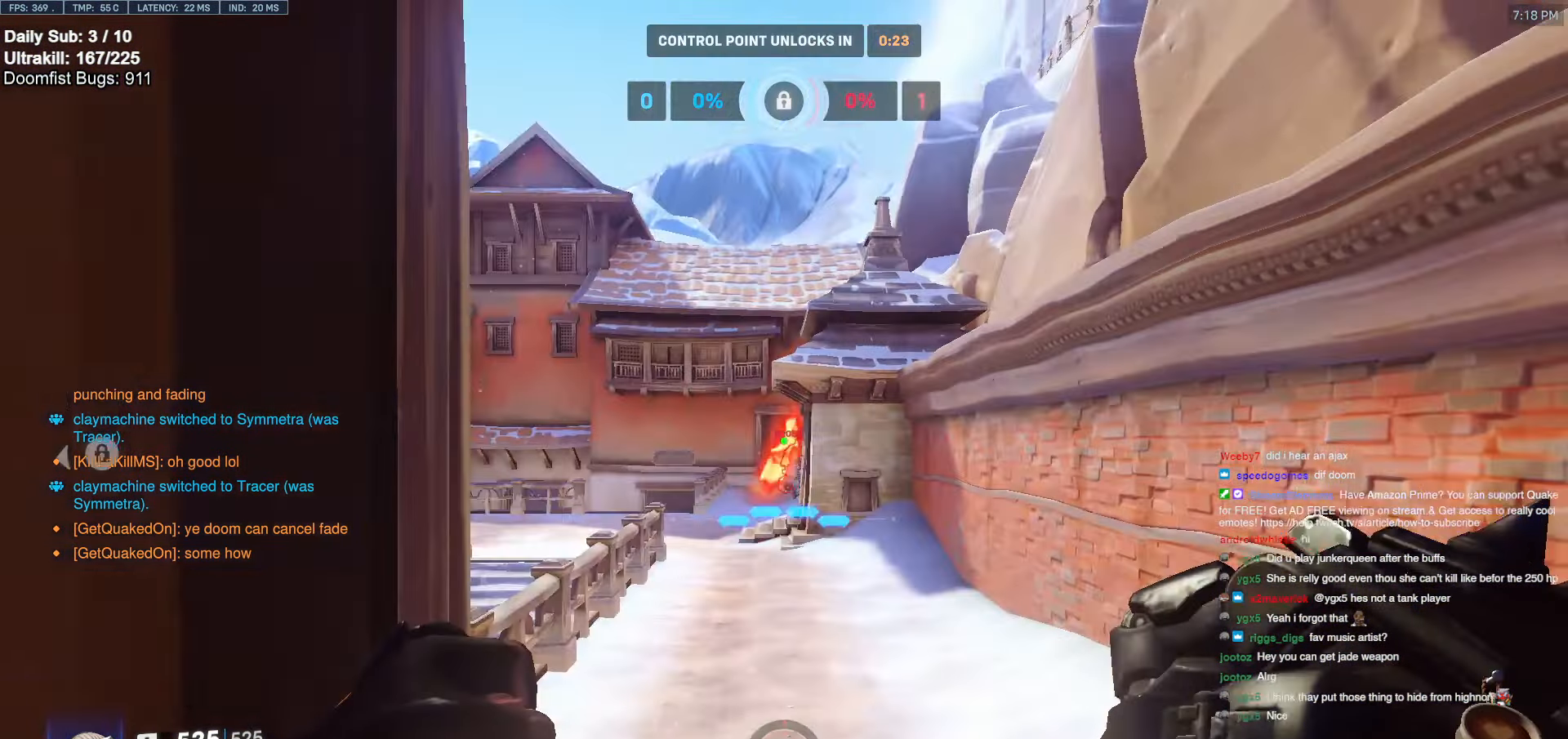
{"keys": ["a"], "mouse": ["left"], "events": [[84, "mouse_left", "down"], [367, "a", "down"], [500, "w", "up"]]}
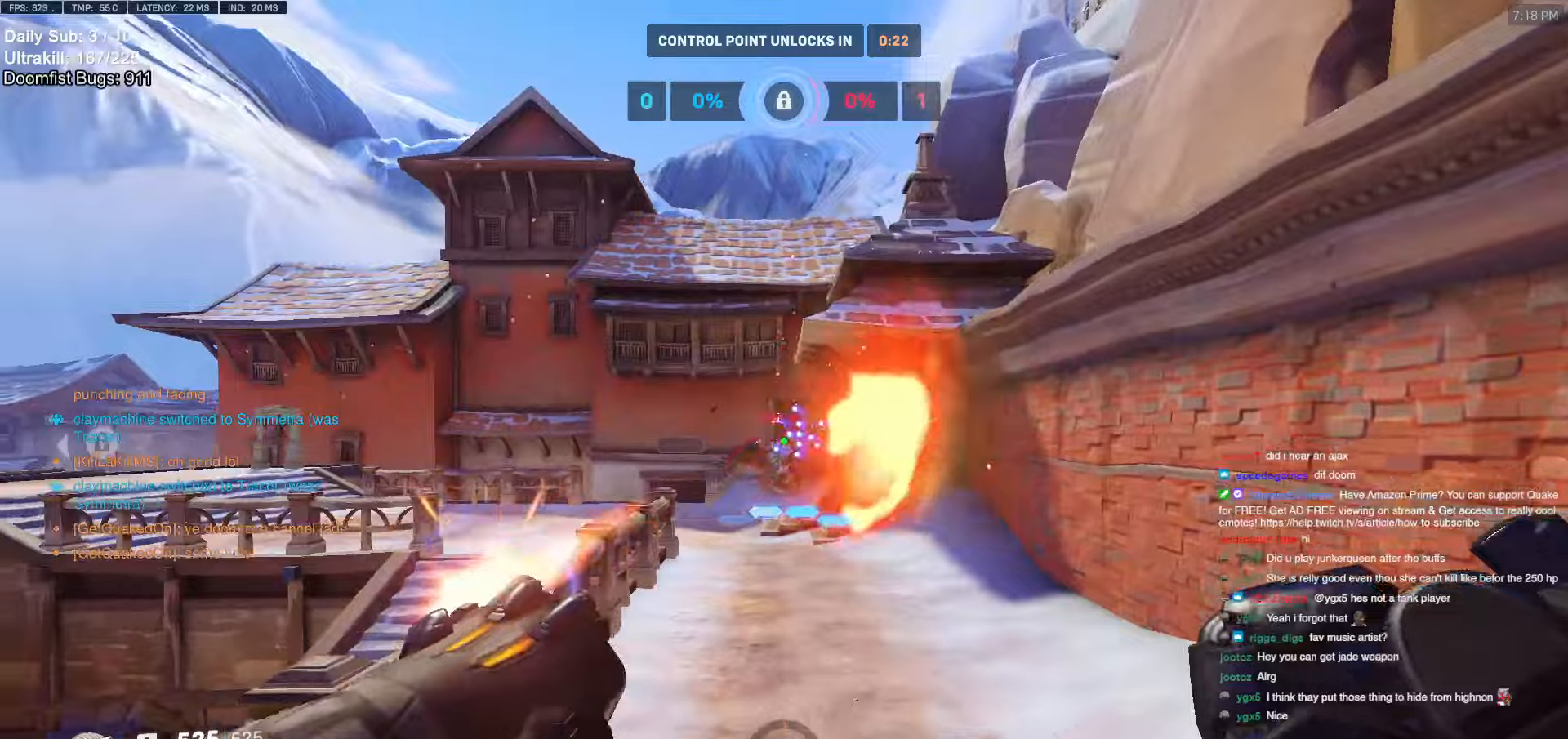
{"keys": ["a"], "mouse": ["left"], "events": [[50, "space", "down"], [150, "space", "up"]]}
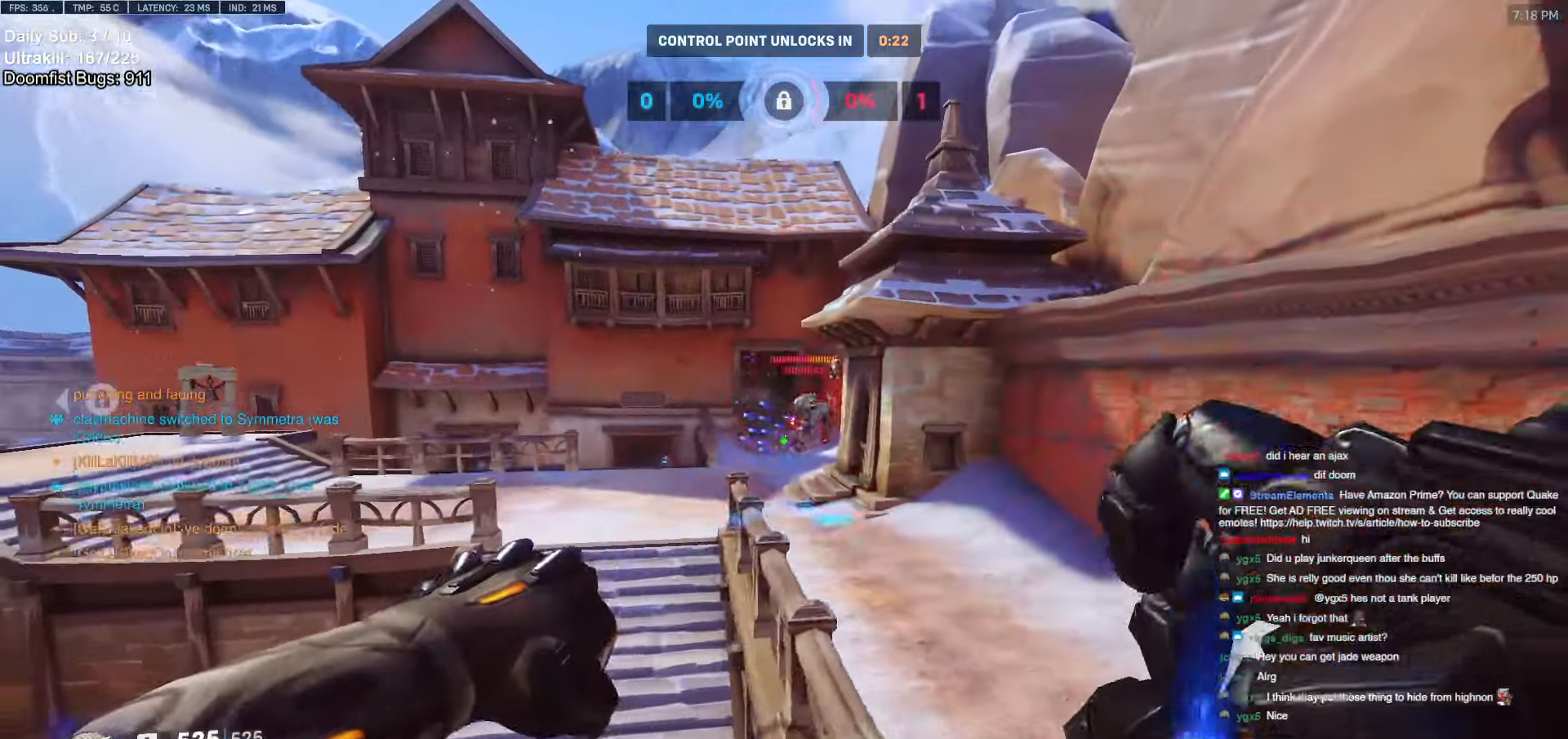
{"keys": ["w"], "mouse": [], "events": [[167, "w", "down"], [250, "mouse_left", "up"], [400, "a", "up"]]}
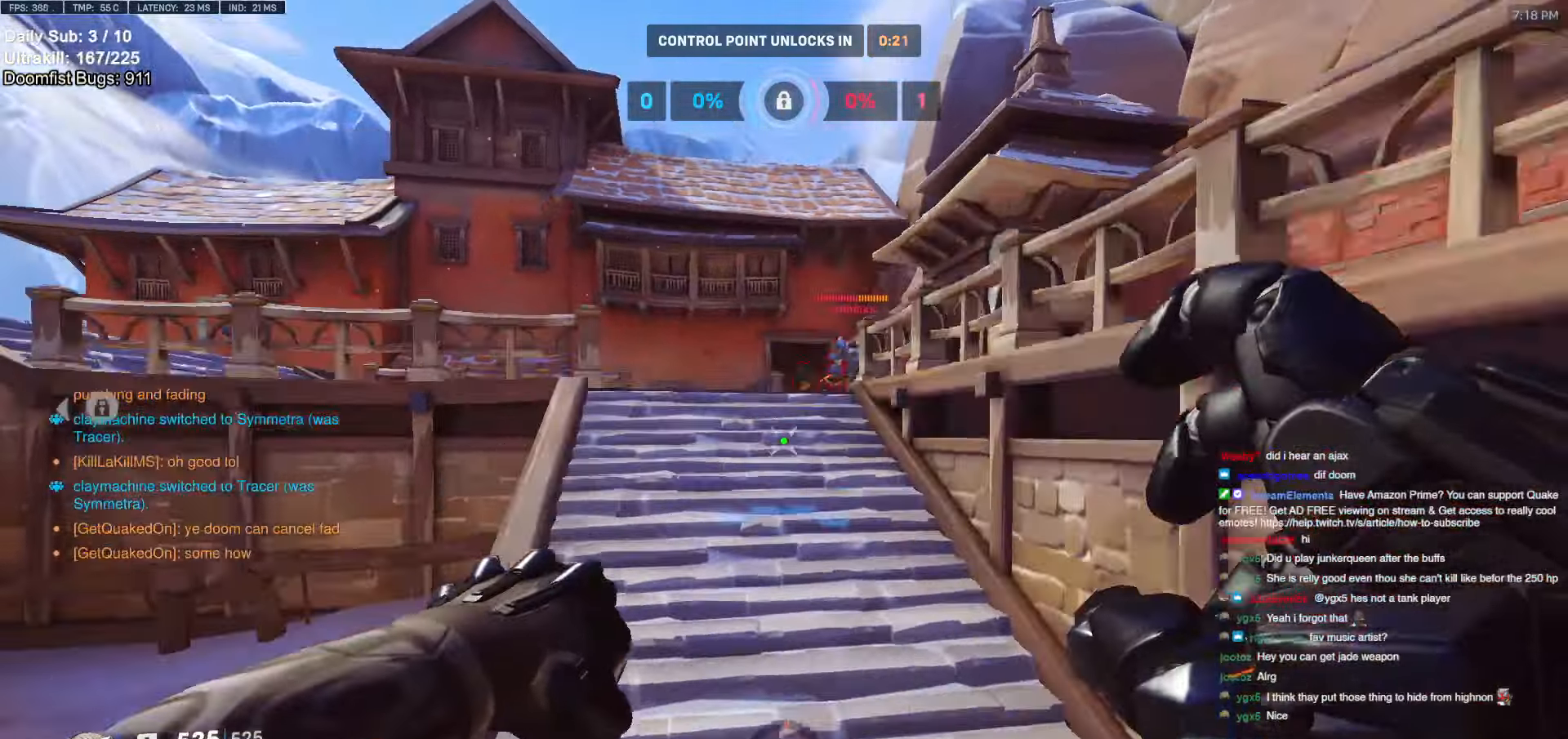
{"keys": ["d", "w"], "mouse": [], "events": [[134, "d", "down"], [184, "a", "down"], [217, "d", "up"], [217, "w", "up"], [467, "a", "up"], [467, "w", "down"], [500, "d", "down"]]}
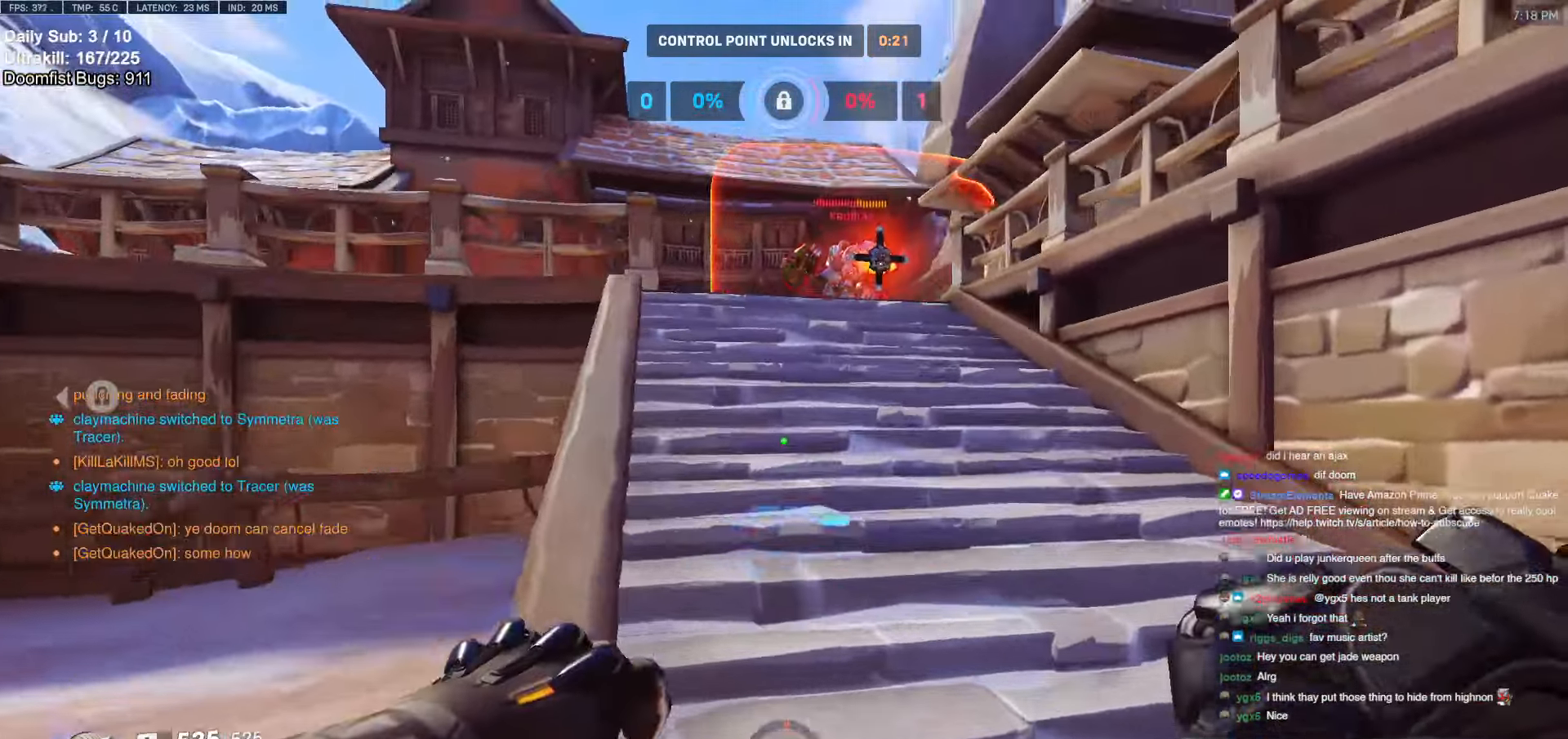
{"keys": ["w"], "mouse": [], "events": [[234, "d", "up"]]}
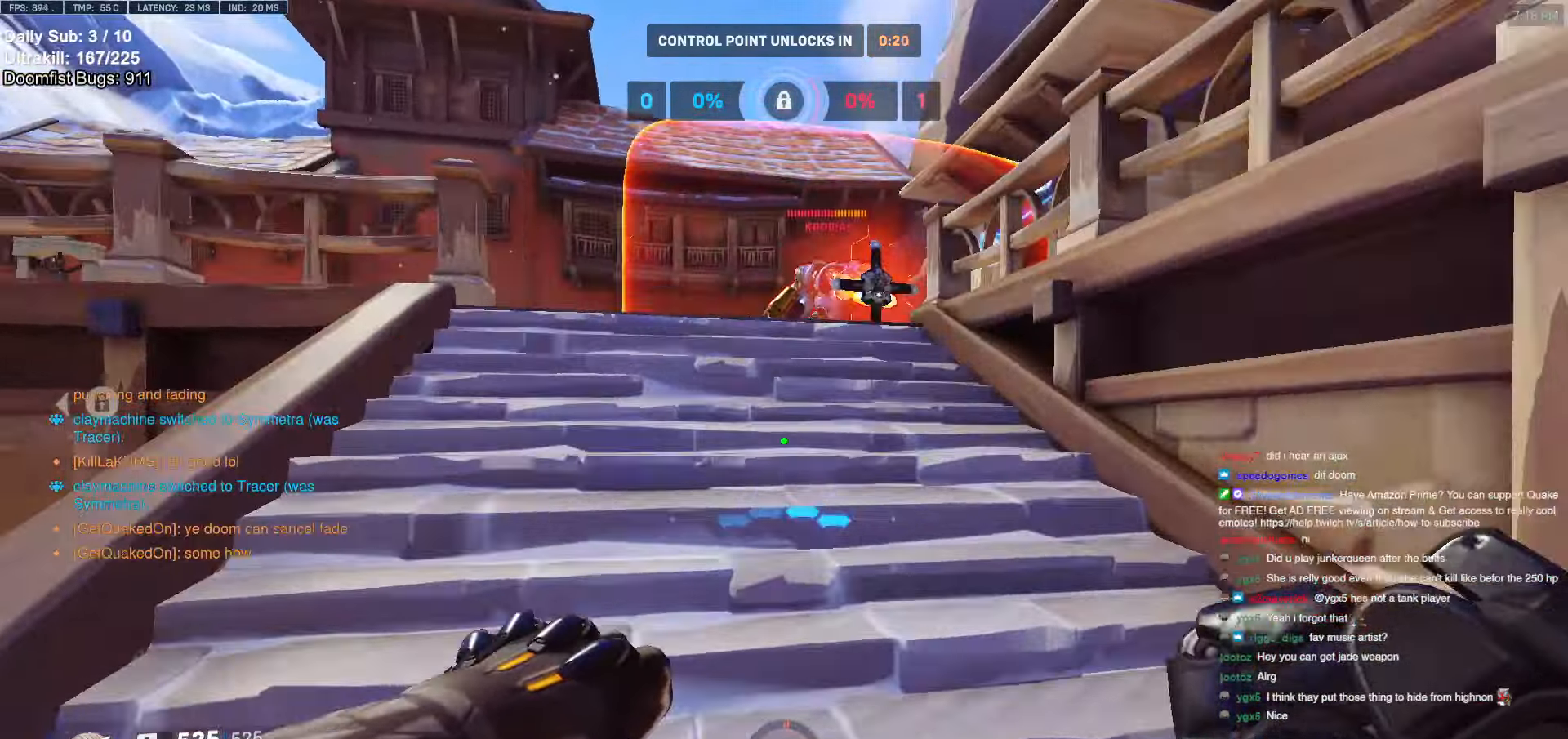
{"keys": ["a"], "mouse": [], "events": [[17, "e", "down"], [167, "e", "up"], [350, "a", "down"], [450, "w", "up"]]}
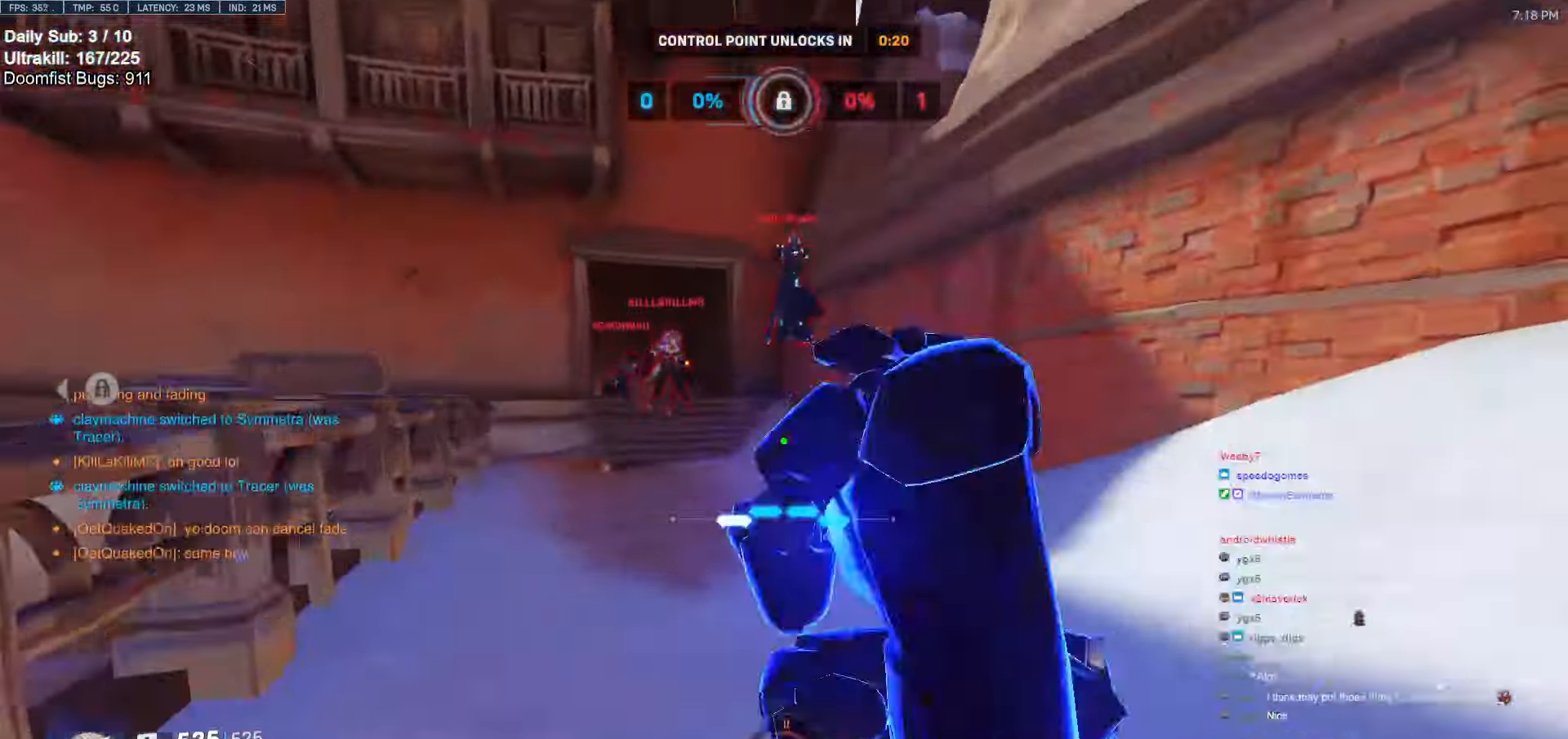
{"keys": ["d"], "mouse": ["right"], "events": [[234, "mouse_left", "down"], [234, "space", "down"], [267, "mouse_right", "down"], [267, "s", "down"], [317, "space", "up"], [367, "a", "up"], [367, "d", "down"], [367, "mouse_left", "up"], [367, "s", "up"]]}
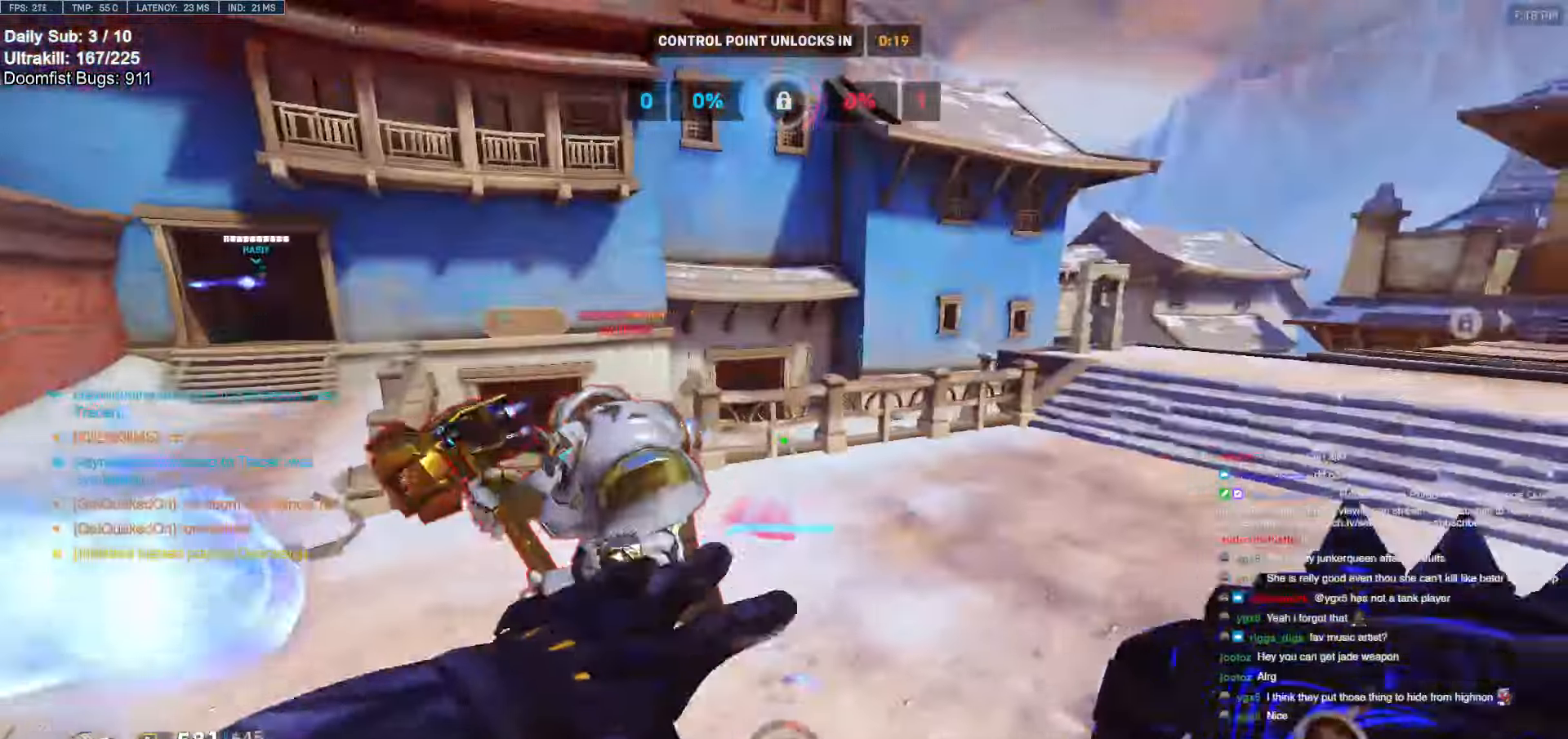
{"keys": ["d"], "mouse": [], "events": [[100, "w", "down"], [150, "mouse_right", "up"], [200, "d", "up"], [284, "space", "down"], [384, "d", "down"], [384, "space", "up"], [484, "w", "up"]]}
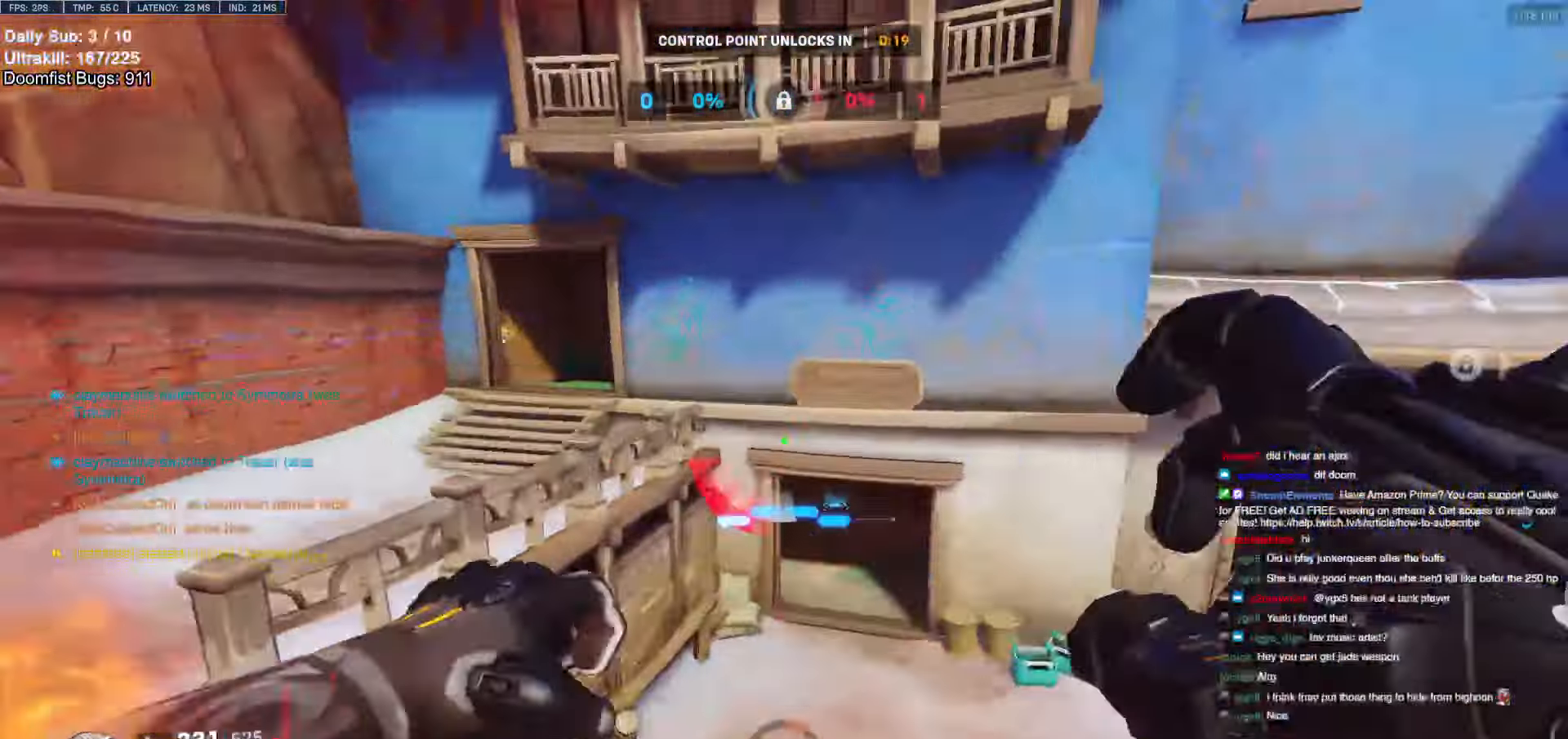
{"keys": ["s"], "mouse": ["left"], "events": [[117, "s", "down"], [167, "mouse_left", "down"], [217, "mouse_left", "up"], [250, "d", "up"], [484, "mouse_left", "down"]]}
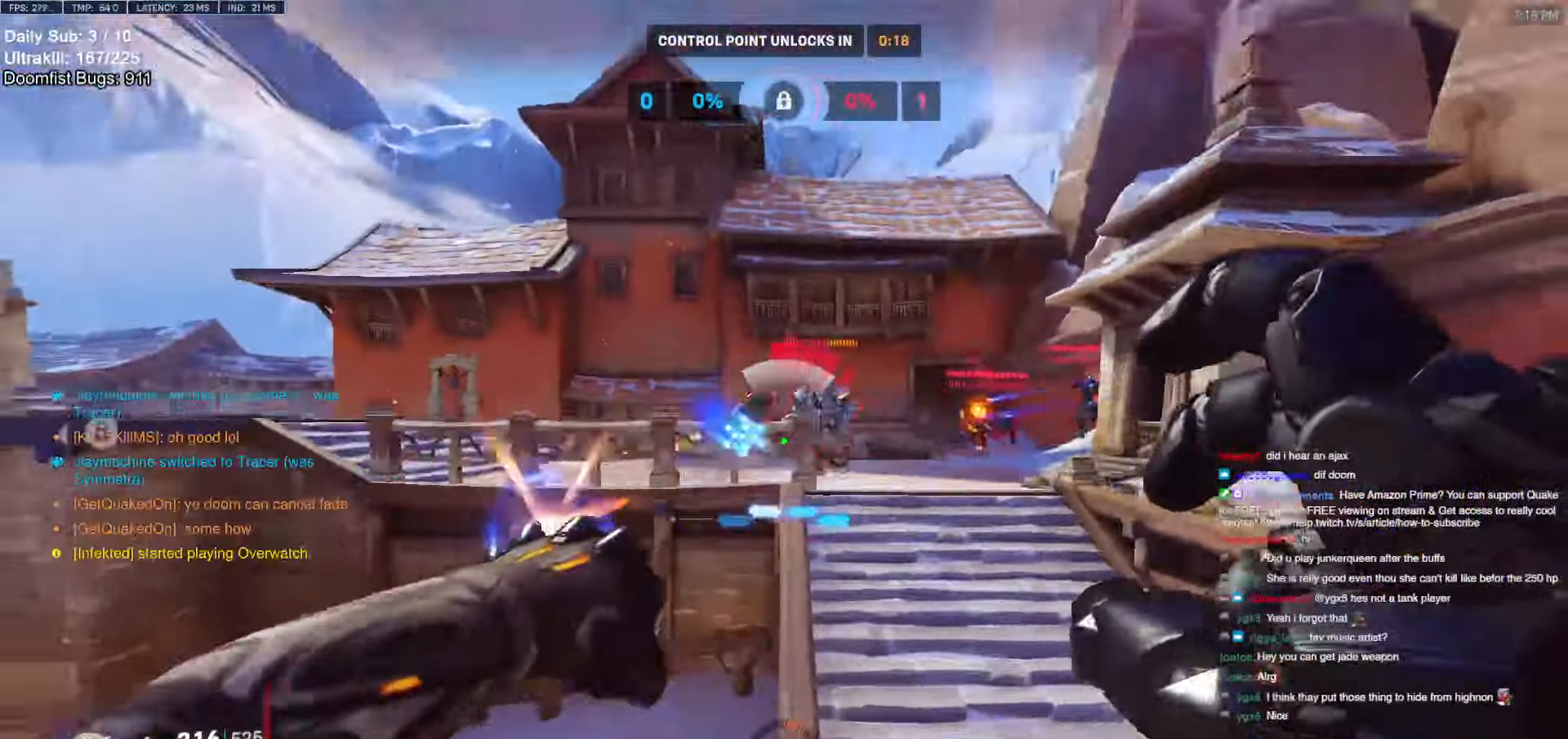
{"keys": ["s", "shift"], "mouse": [], "events": [[34, "d", "down"], [84, "mouse_left", "up"], [134, "d", "up"], [184, "mouse_left", "down"], [234, "d", "down"], [317, "mouse_left", "up"], [417, "shift", "down"], [467, "d", "up"]]}
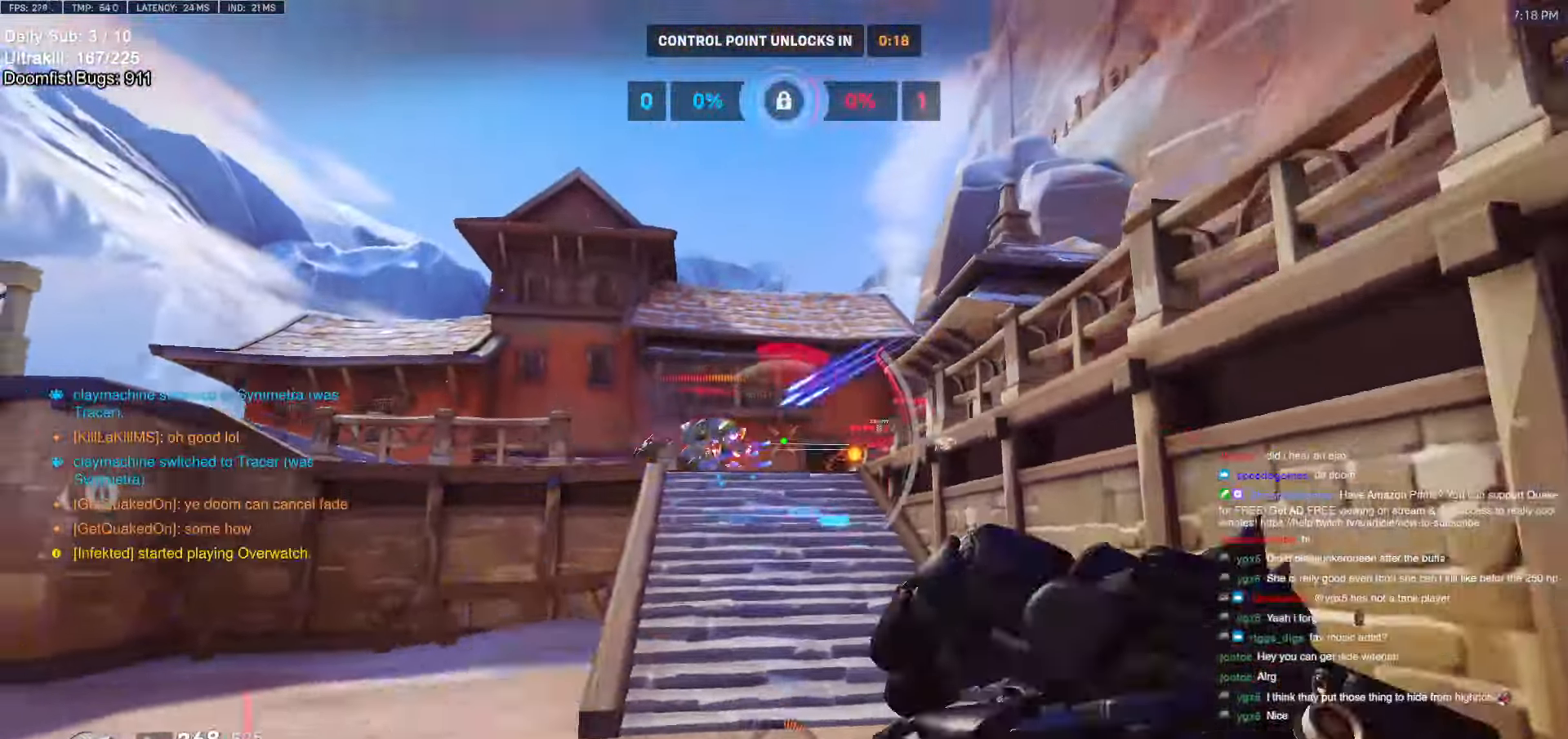
{"keys": ["a", "s"], "mouse": [], "events": [[50, "shift", "up"], [467, "a", "down"]]}
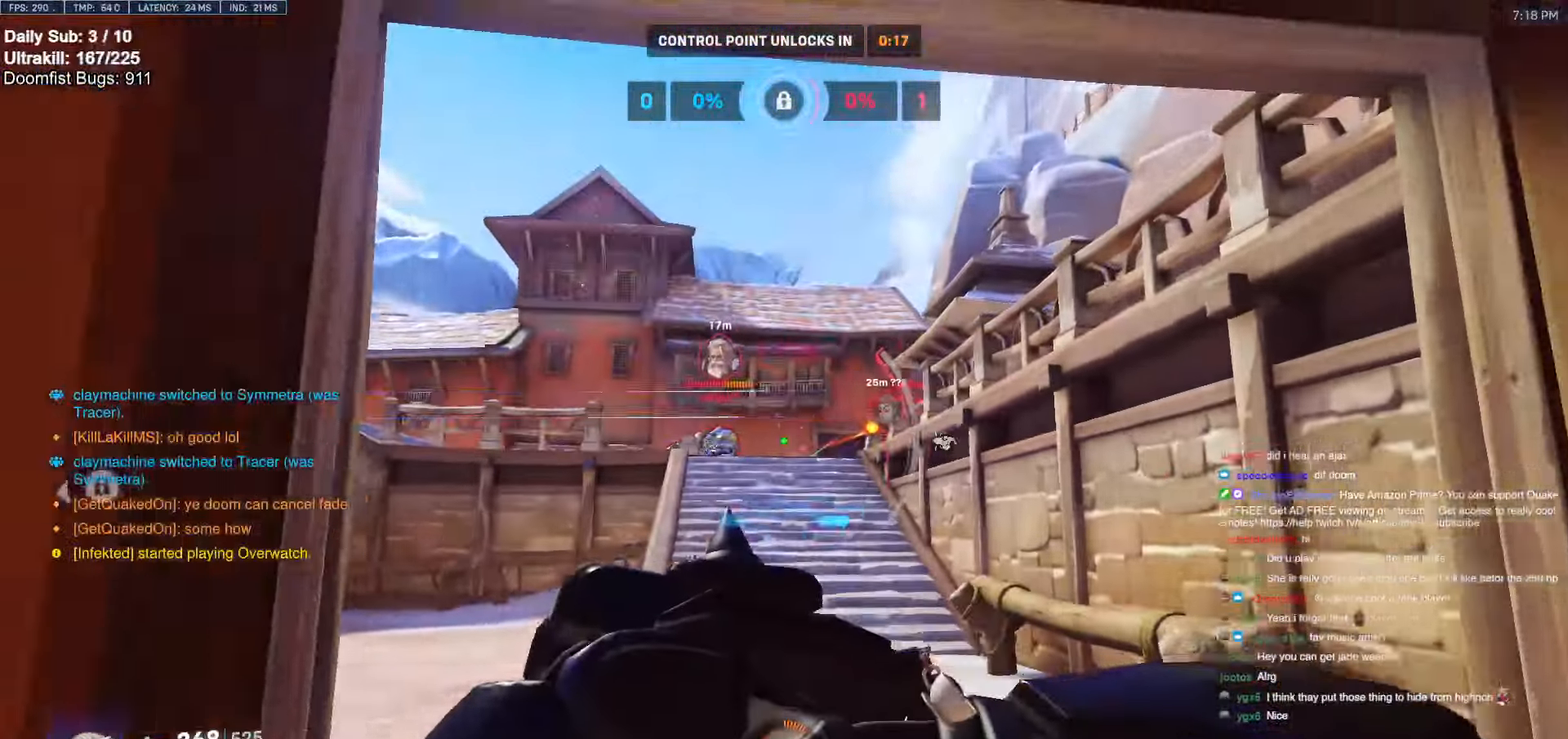
{"keys": ["w"], "mouse": [], "events": [[17, "s", "up"], [117, "shift", "down"], [167, "a", "up"], [167, "w", "down"], [217, "shift", "up"]]}
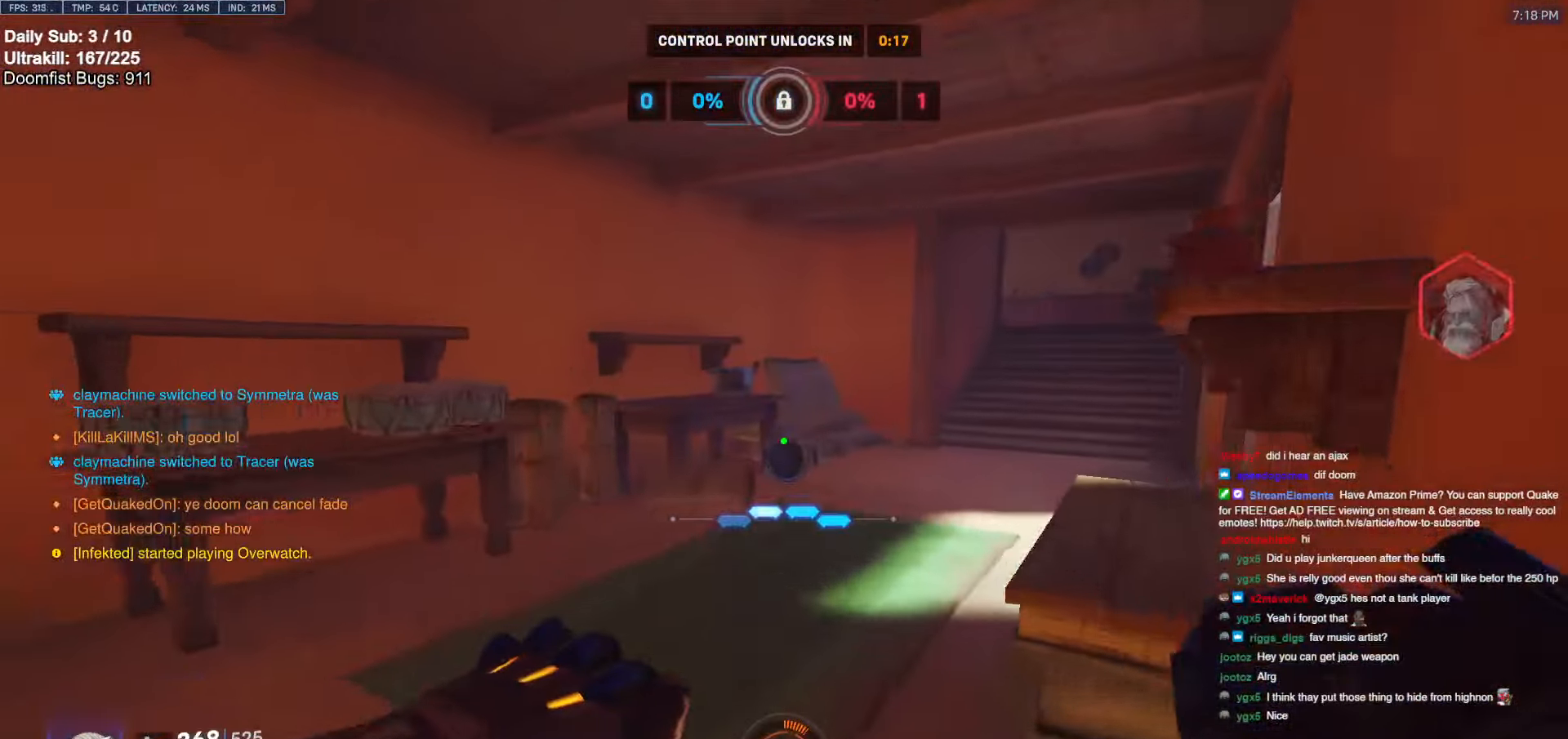
{"keys": ["a", "s"], "mouse": [], "events": [[84, "space", "down"], [184, "space", "up"], [367, "a", "down"], [417, "w", "up"], [500, "s", "down"]]}
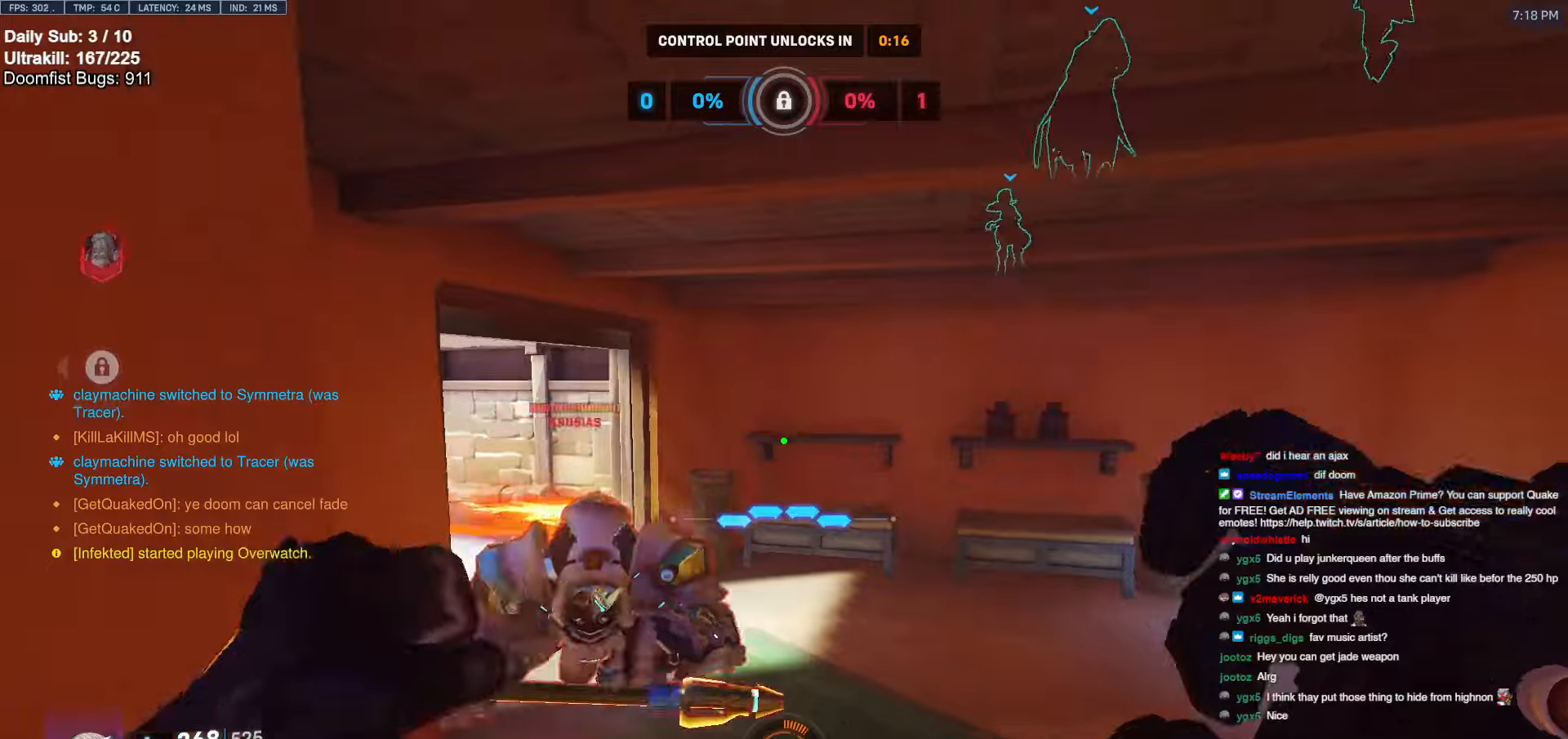
{"keys": ["w"], "mouse": [], "events": [[200, "mouse_left", "down"], [200, "s", "up"], [284, "mouse_left", "up"], [384, "a", "up"], [384, "w", "down"]]}